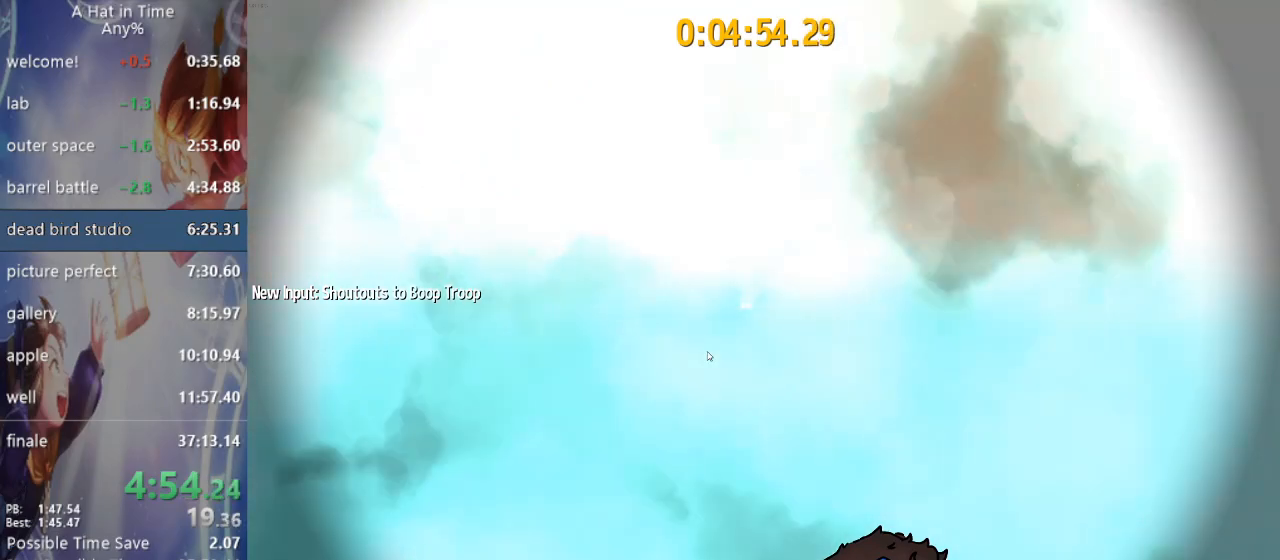
Gameplay with a controller (PlayStation layout); each line is a JSON object with the inputs held at the frame after it. "events" lists button and stick changes between this image and that frame as [ms after this image, input, new state], when the widget could be followed in between.
{"buttons": [], "left_stick": "center", "right_stick": "center", "events": []}
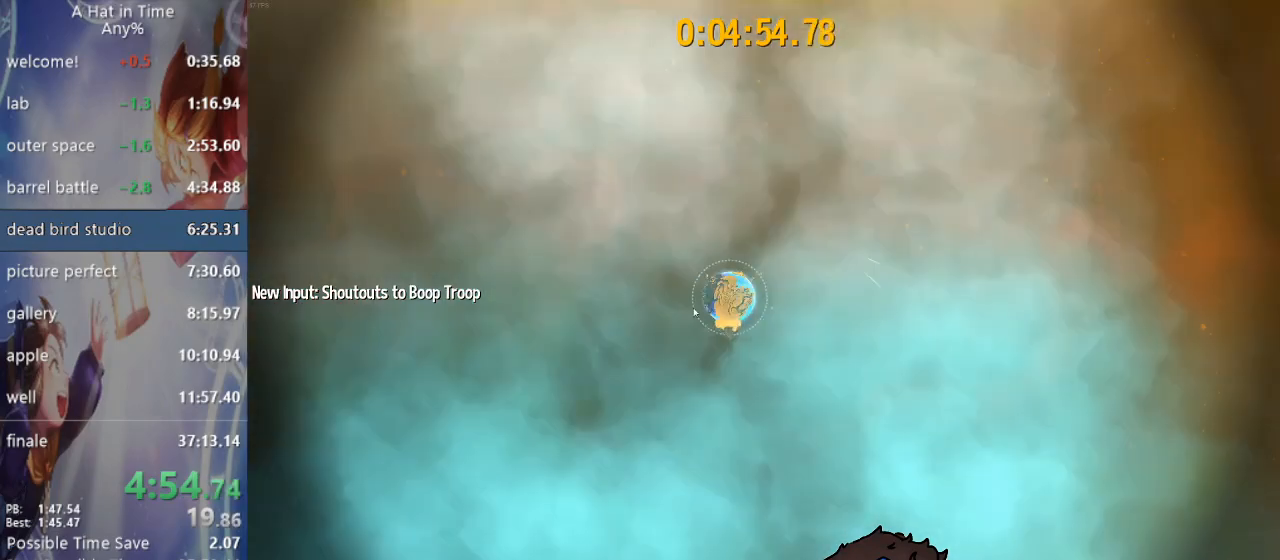
{"buttons": [], "left_stick": "center", "right_stick": "center", "events": []}
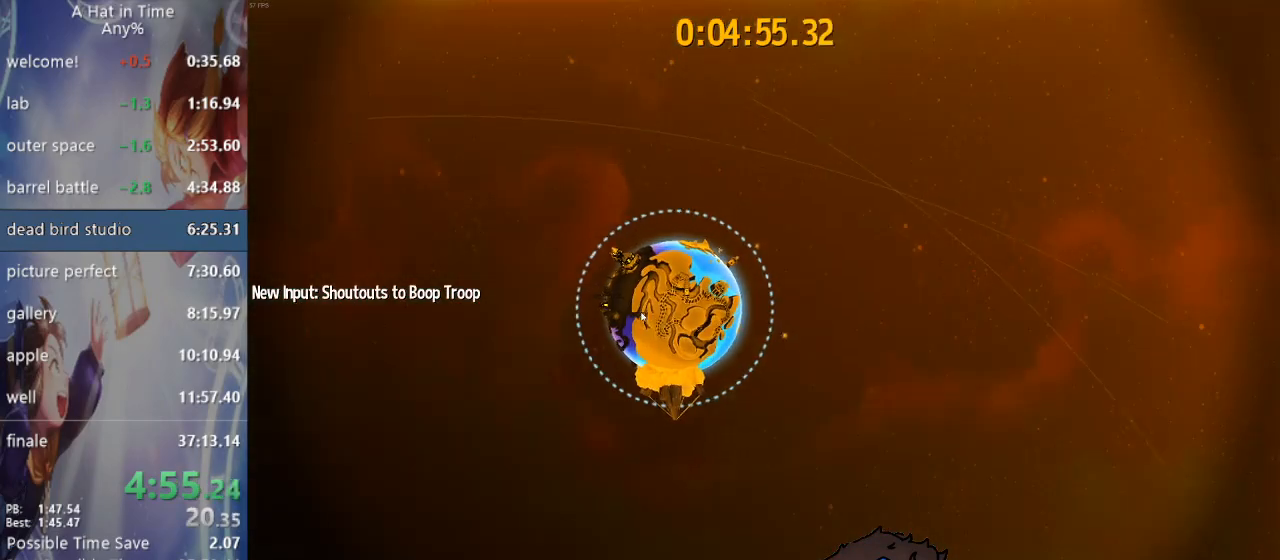
{"buttons": [], "left_stick": "center", "right_stick": "center", "events": []}
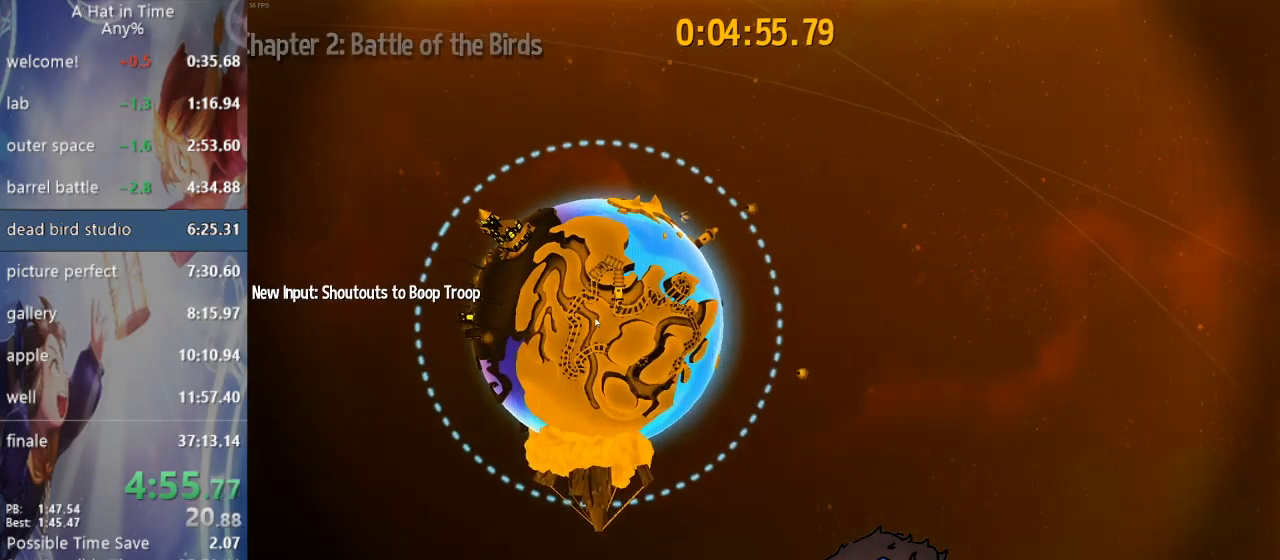
{"buttons": [], "left_stick": "center", "right_stick": "center", "events": []}
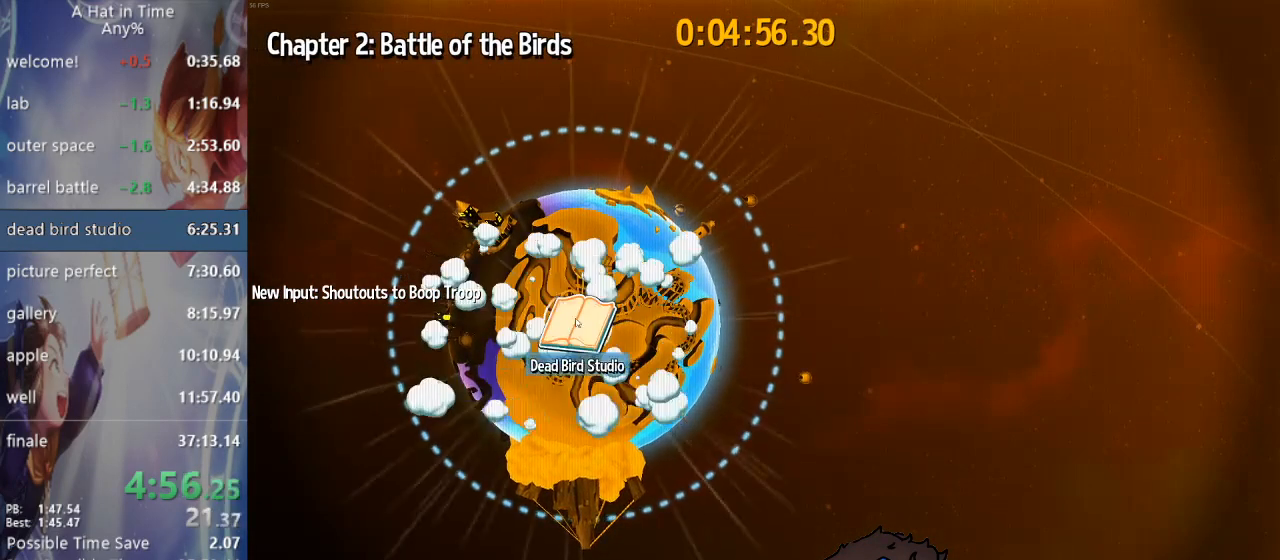
{"buttons": [], "left_stick": "center", "right_stick": "up-right", "events": [[483, "right_stick", "up-right"]]}
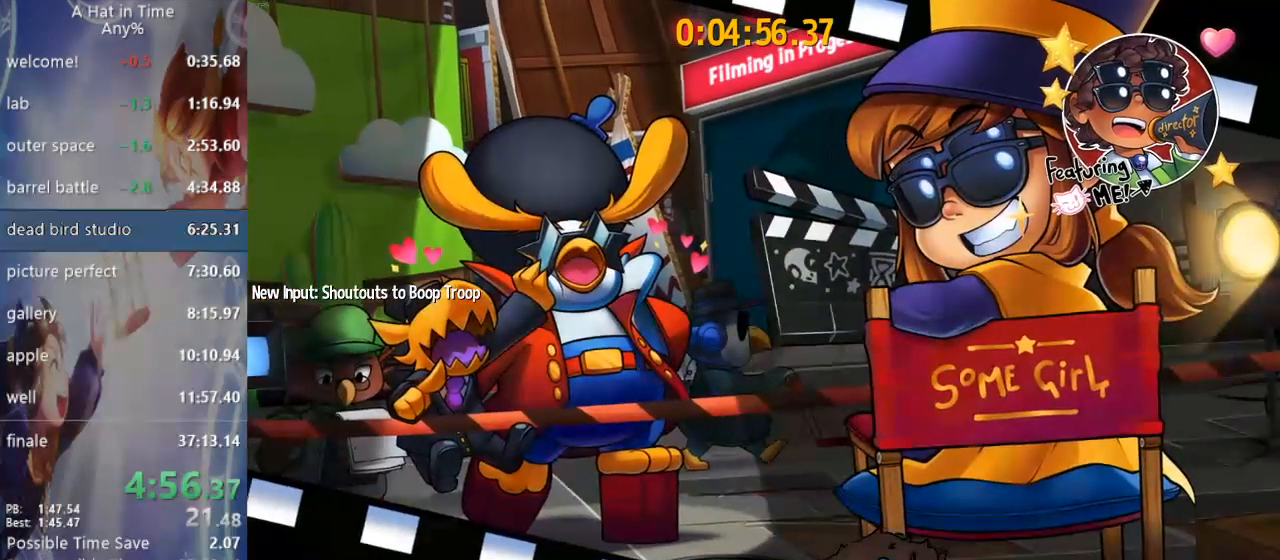
{"buttons": [], "left_stick": "center", "right_stick": "center", "events": [[50, "right_stick", "center"]]}
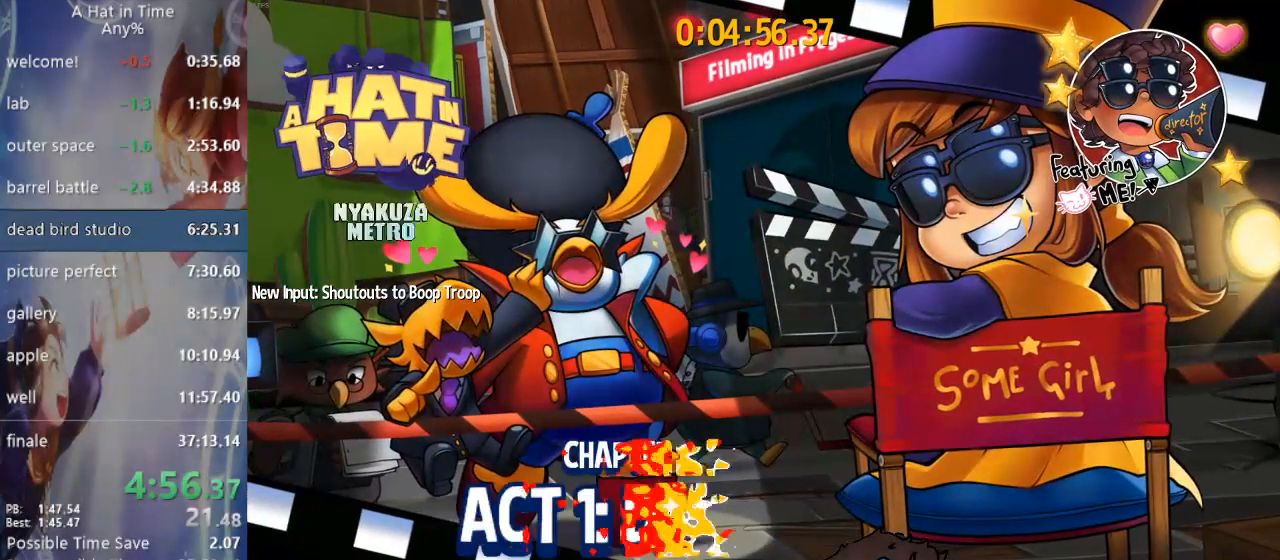
{"buttons": [], "left_stick": "down-right", "right_stick": "center", "events": [[417, "left_stick", "down-right"]]}
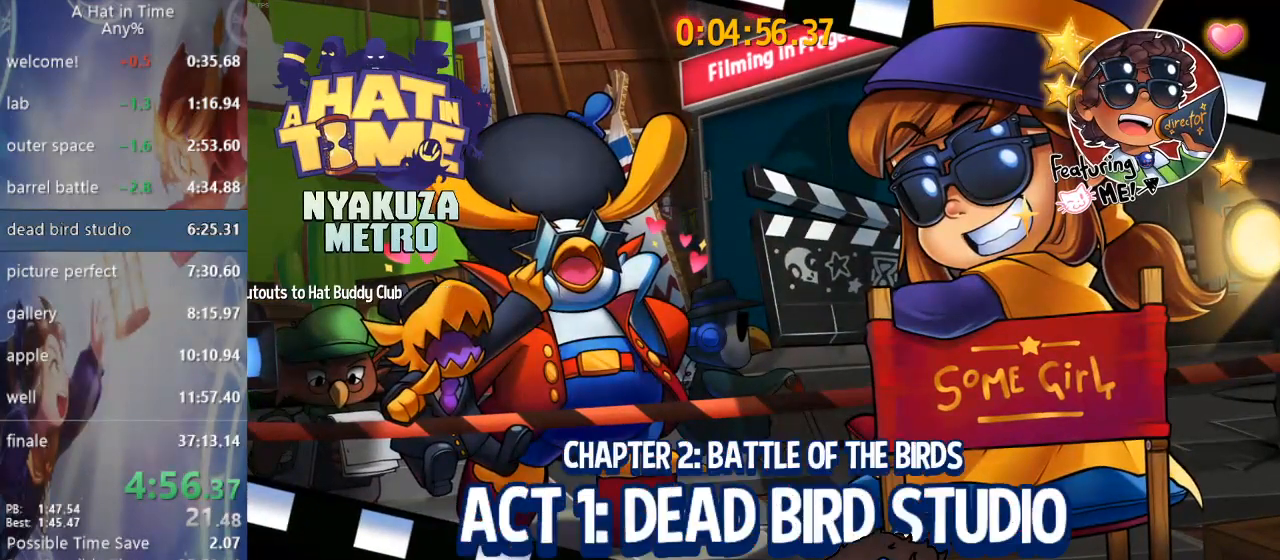
{"buttons": [], "left_stick": "center", "right_stick": "center", "events": [[50, "left_stick", "center"]]}
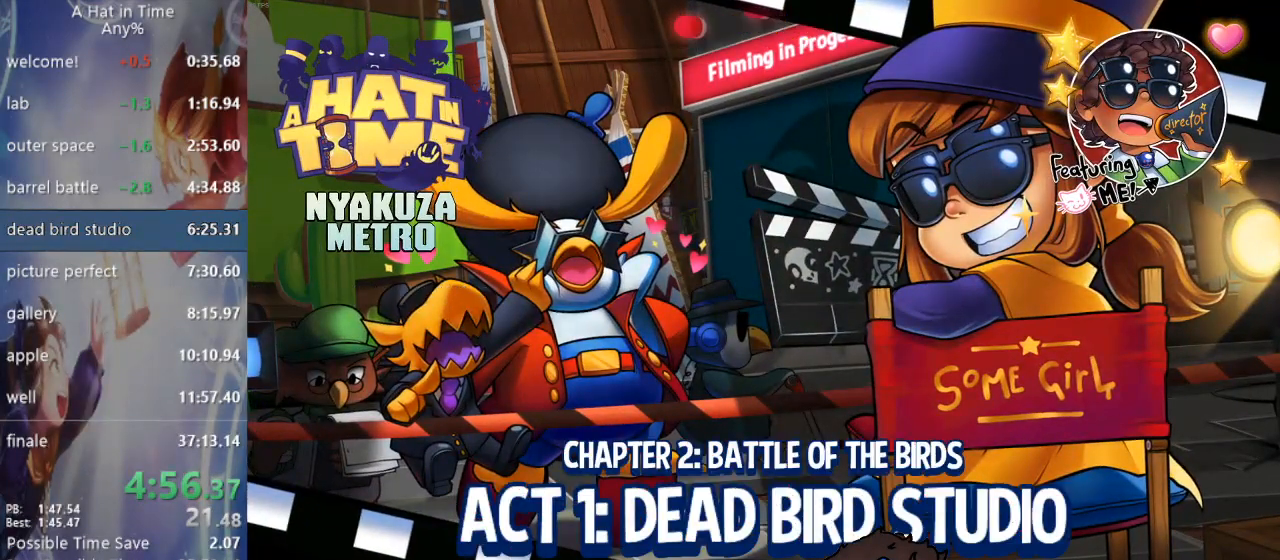
{"buttons": [], "left_stick": "center", "right_stick": "center", "events": []}
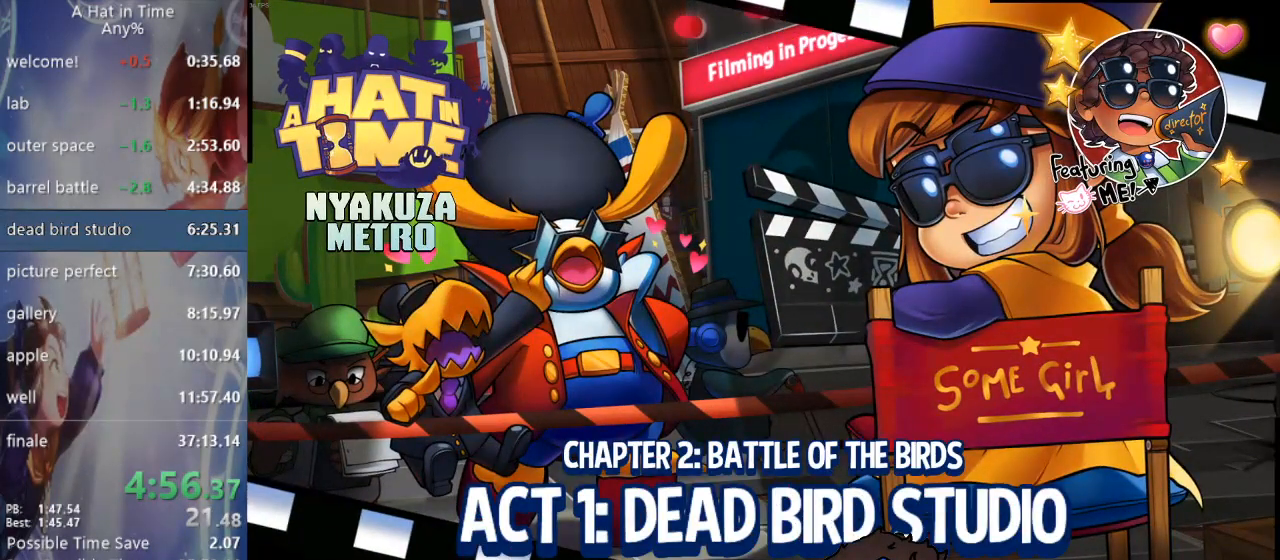
{"buttons": [], "left_stick": "center", "right_stick": "center", "events": []}
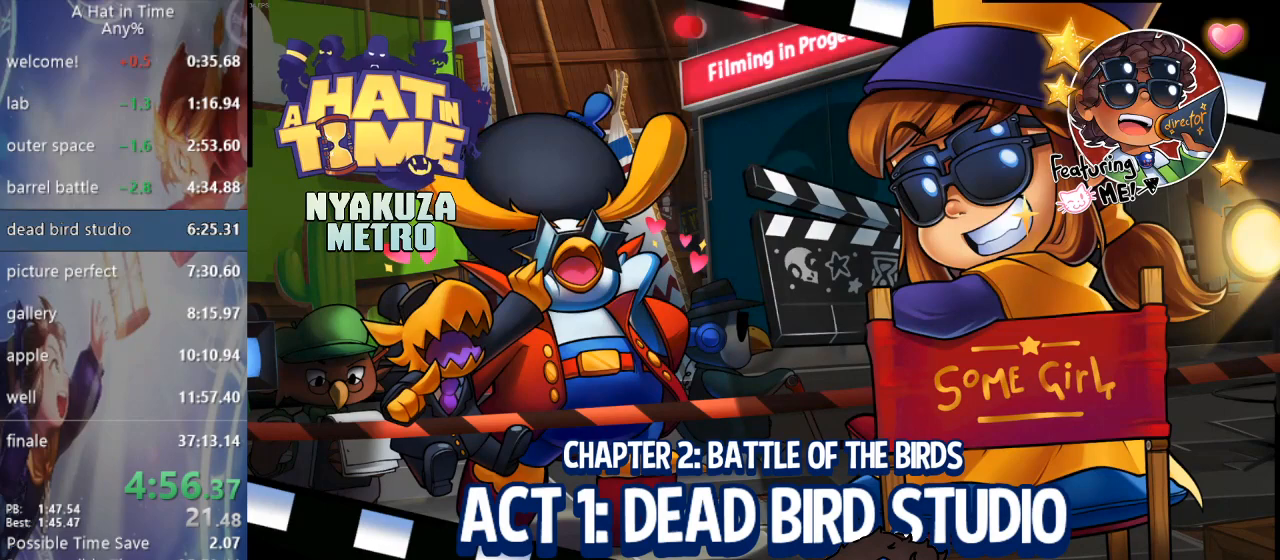
{"buttons": [], "left_stick": "center", "right_stick": "center", "events": []}
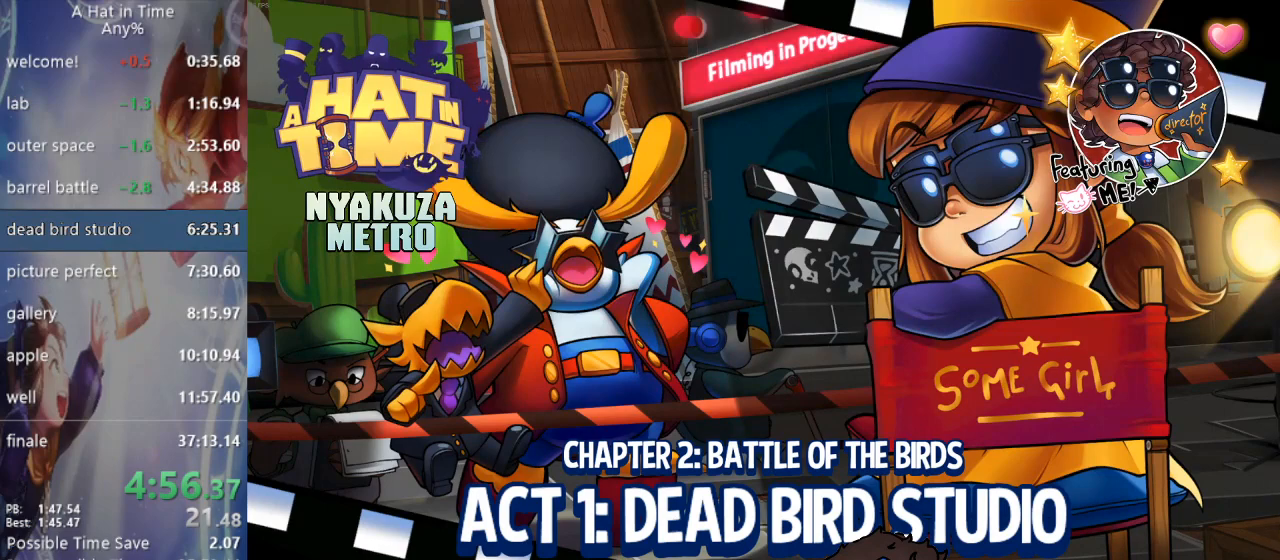
{"buttons": [], "left_stick": "center", "right_stick": "center", "events": []}
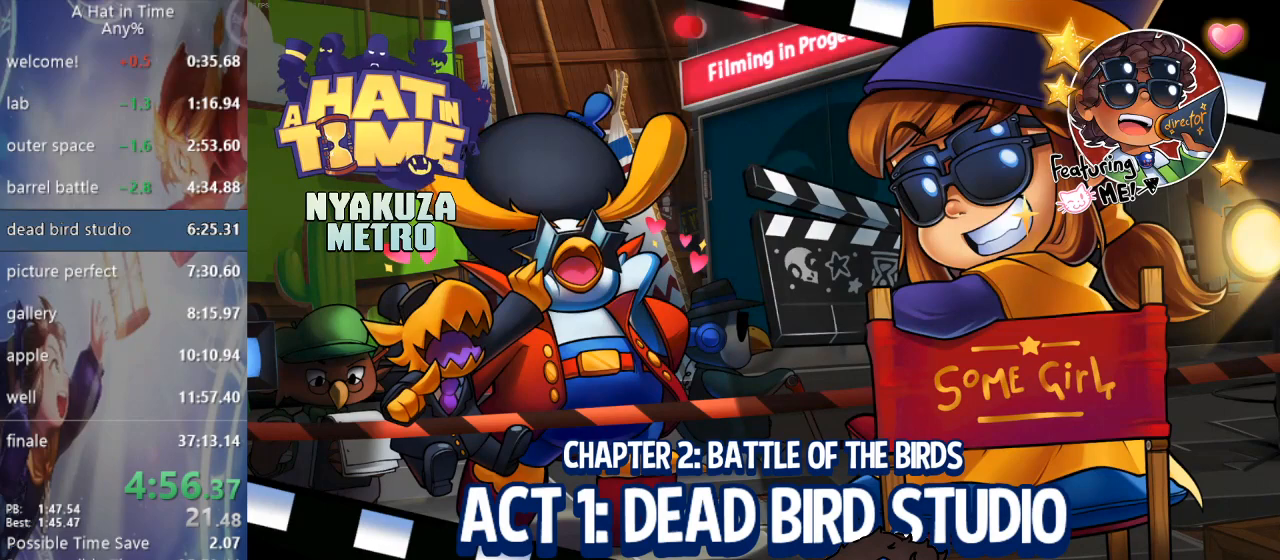
{"buttons": [], "left_stick": "center", "right_stick": "center", "events": []}
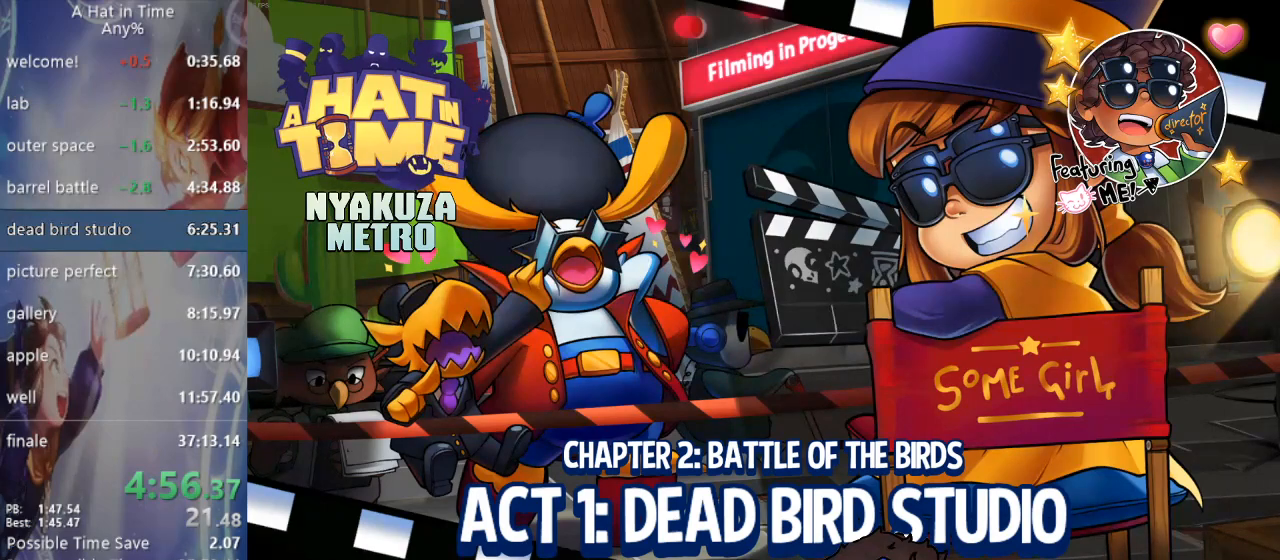
{"buttons": [], "left_stick": "center", "right_stick": "center", "events": [[383, "CIRCLE", "down"], [450, "CIRCLE", "up"]]}
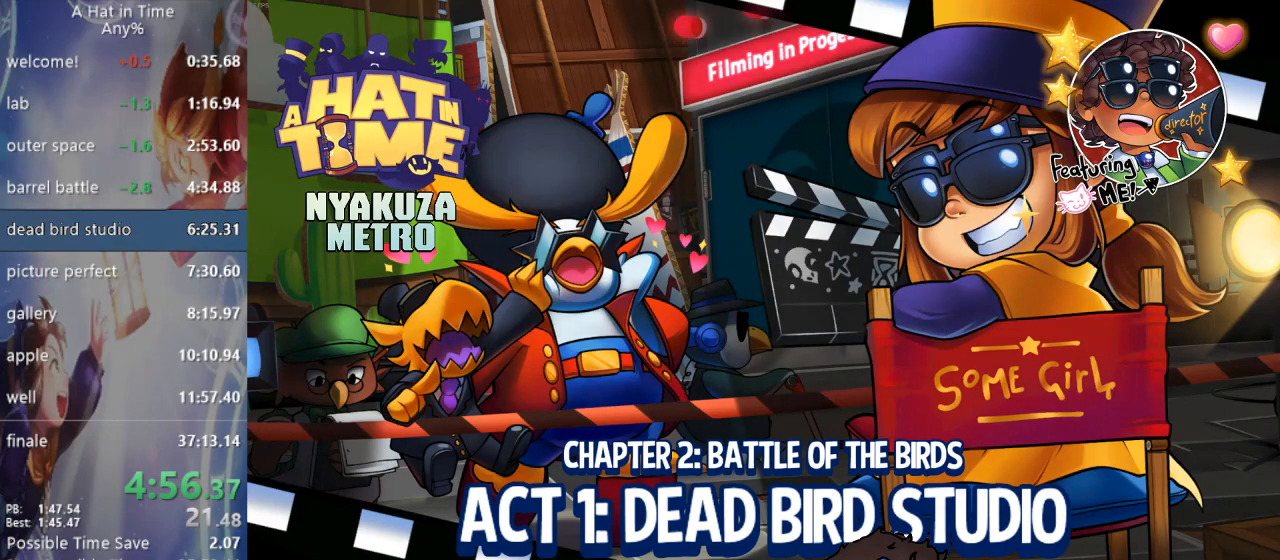
{"buttons": ["CIRCLE"], "left_stick": "center", "right_stick": "center", "events": [[33, "CIRCLE", "down"], [117, "CIRCLE", "up"], [200, "CIRCLE", "down"], [283, "CIRCLE", "up"], [350, "CIRCLE", "down"], [433, "CIRCLE", "up"], [500, "CIRCLE", "down"]]}
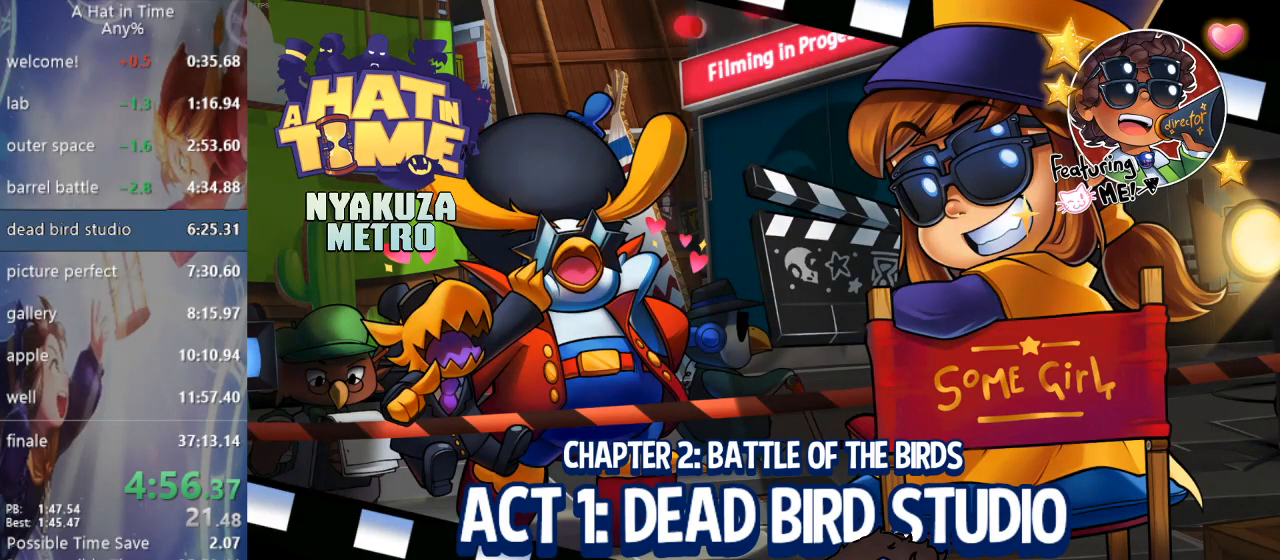
{"buttons": [], "left_stick": "center", "right_stick": "center", "events": [[67, "CIRCLE", "up"], [150, "CIRCLE", "down"], [233, "CIRCLE", "up"], [317, "CIRCLE", "down"], [367, "CIRCLE", "up"]]}
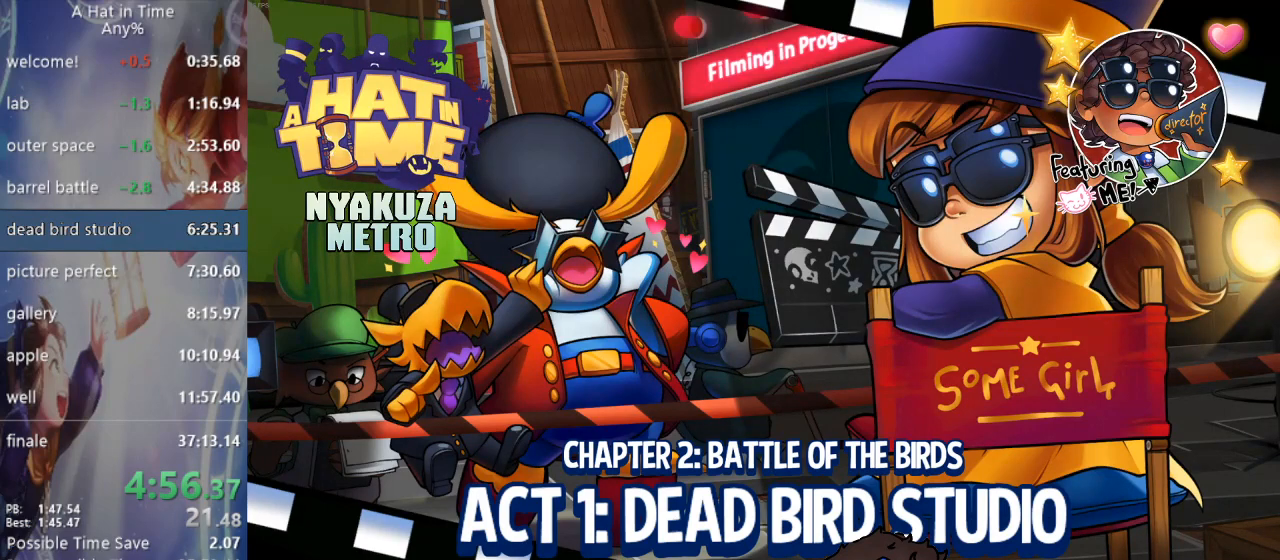
{"buttons": [], "left_stick": "center", "right_stick": "center", "events": []}
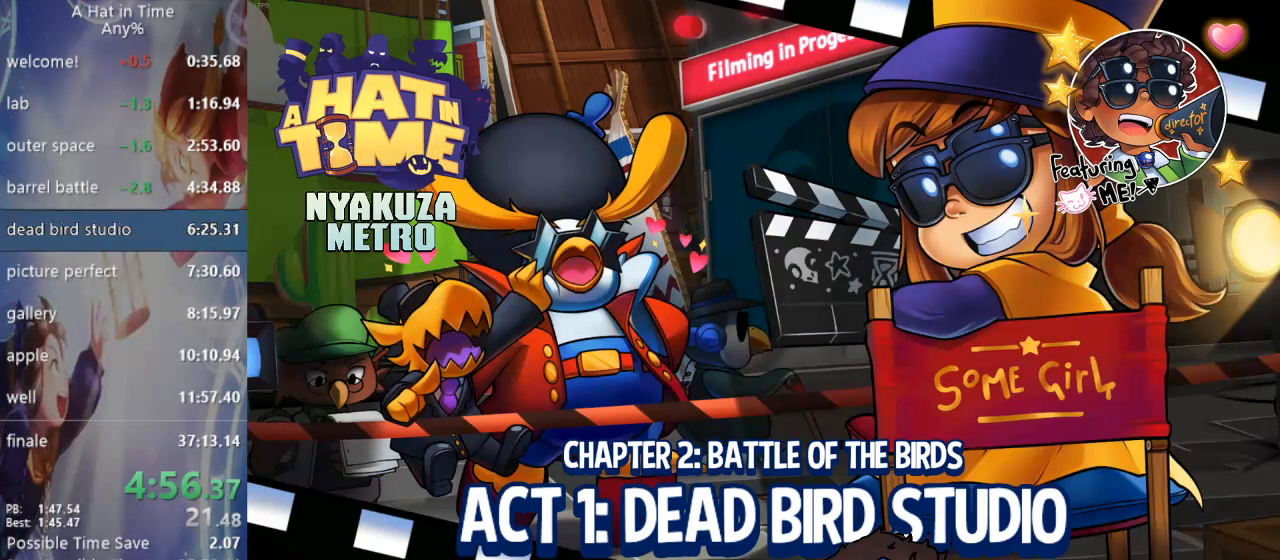
{"buttons": [], "left_stick": "center", "right_stick": "center", "events": []}
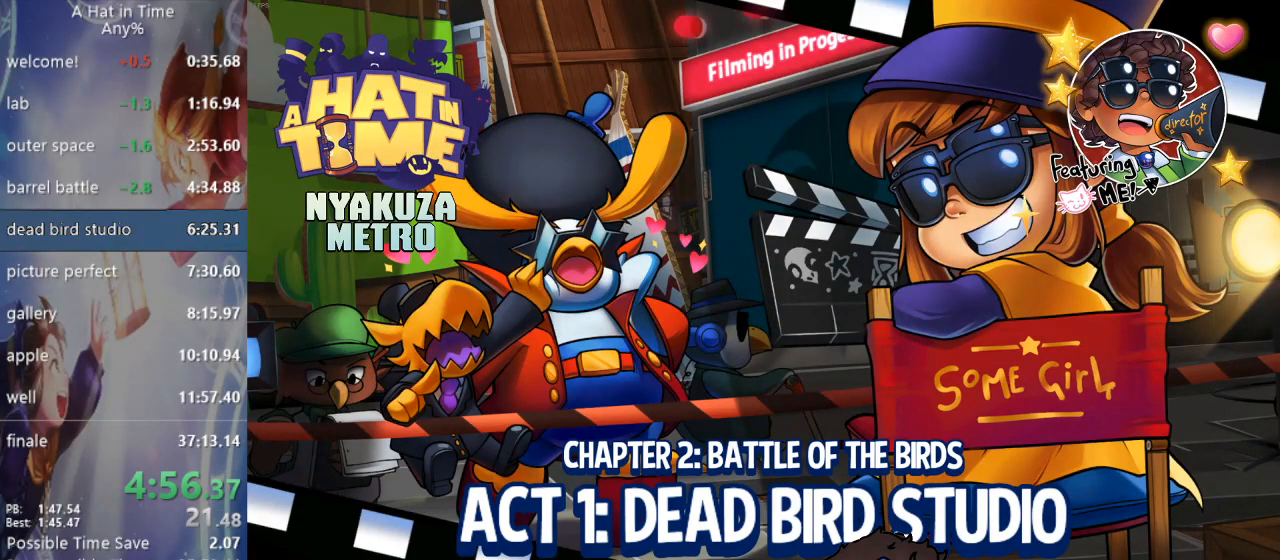
{"buttons": ["L1", "L2"], "left_stick": "up", "right_stick": "center", "events": [[433, "left_stick", "up"], [483, "L1", "down"], [483, "L2", "down"]]}
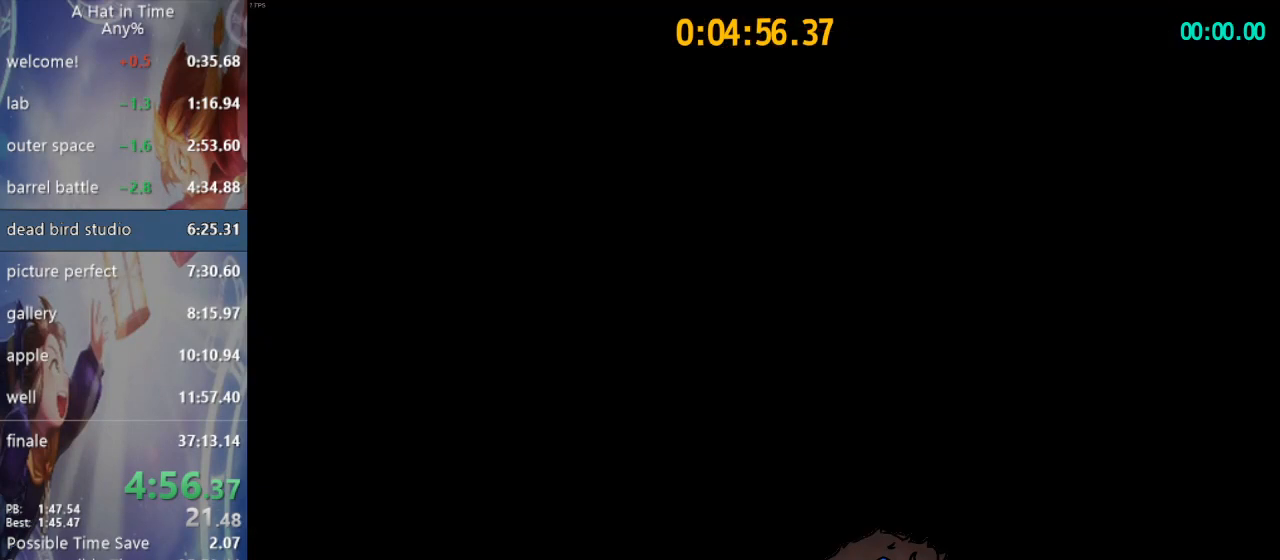
{"buttons": ["L2", "R2"], "left_stick": "up", "right_stick": "center", "events": [[283, "R2", "down"], [333, "L1", "up"]]}
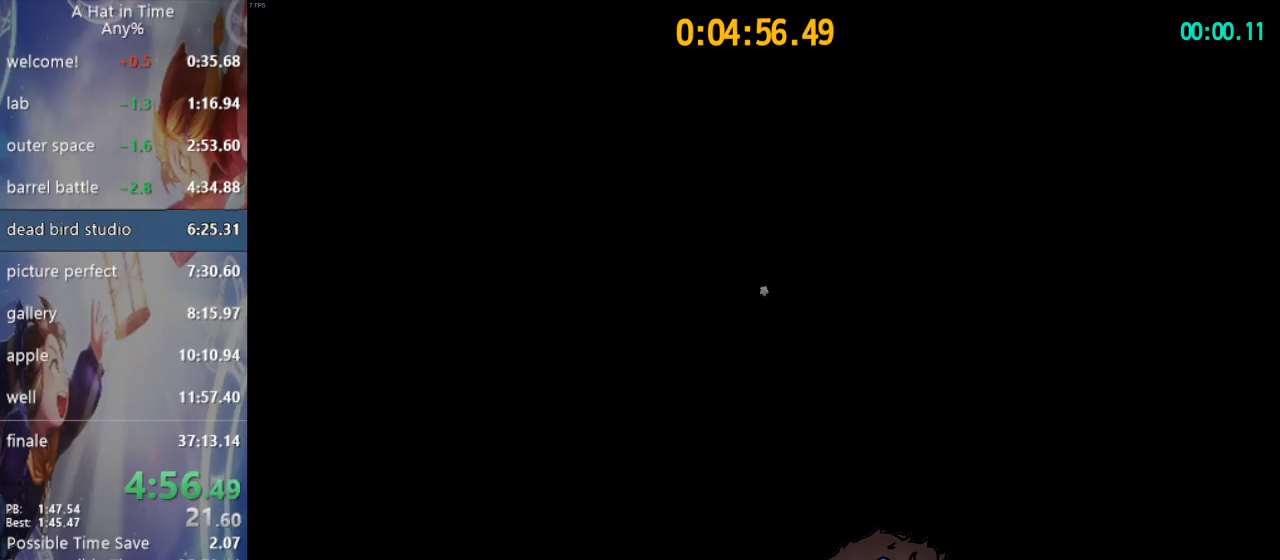
{"buttons": ["L1", "L2"], "left_stick": "up", "right_stick": "center", "events": [[33, "R2", "up"], [233, "CROSS", "down"], [417, "CROSS", "up"], [467, "L1", "down"]]}
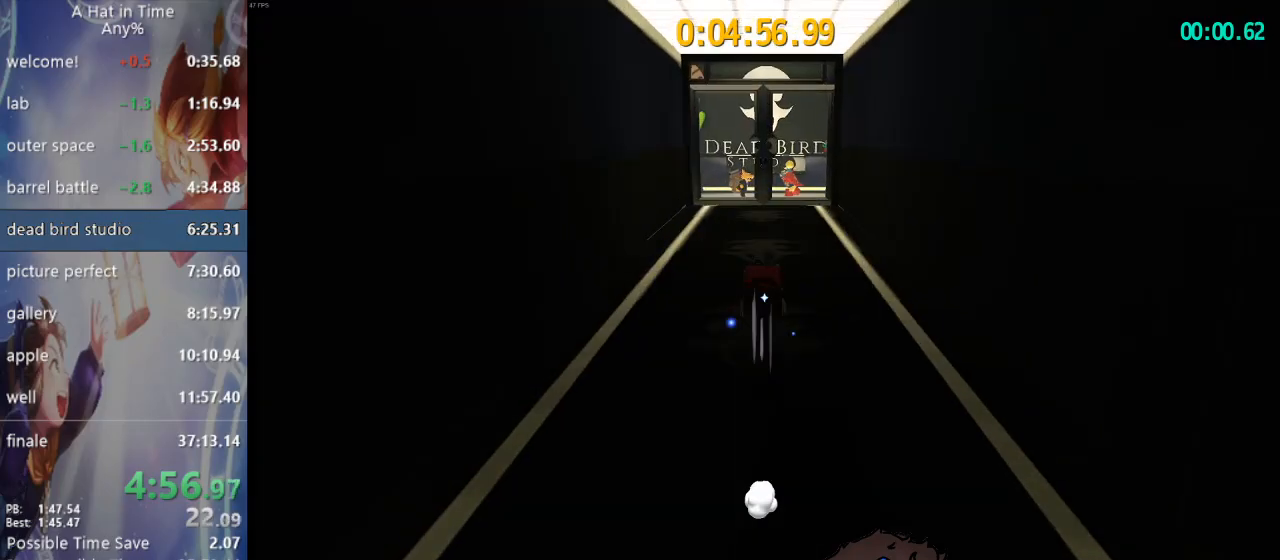
{"buttons": ["L2"], "left_stick": "up", "right_stick": "center", "events": [[133, "R2", "down"], [367, "R2", "up"], [500, "L1", "up"]]}
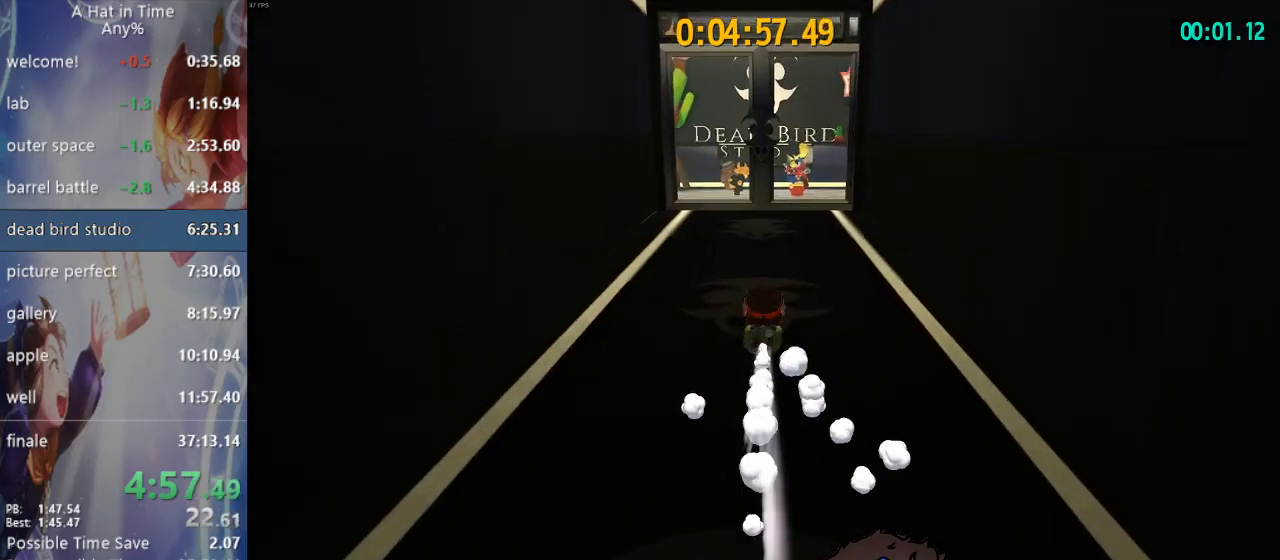
{"buttons": ["L2", "R2"], "left_stick": "up", "right_stick": "center"}
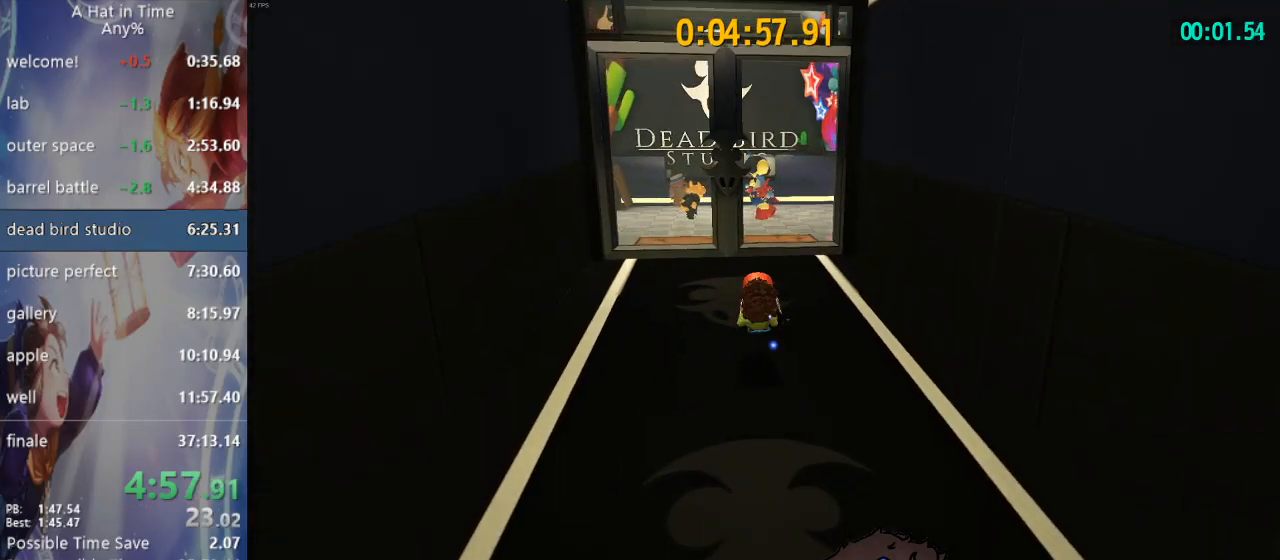
{"buttons": ["L2", "R2"], "left_stick": "up", "right_stick": "center", "events": [[183, "R2", "up"], [367, "R2", "down"]]}
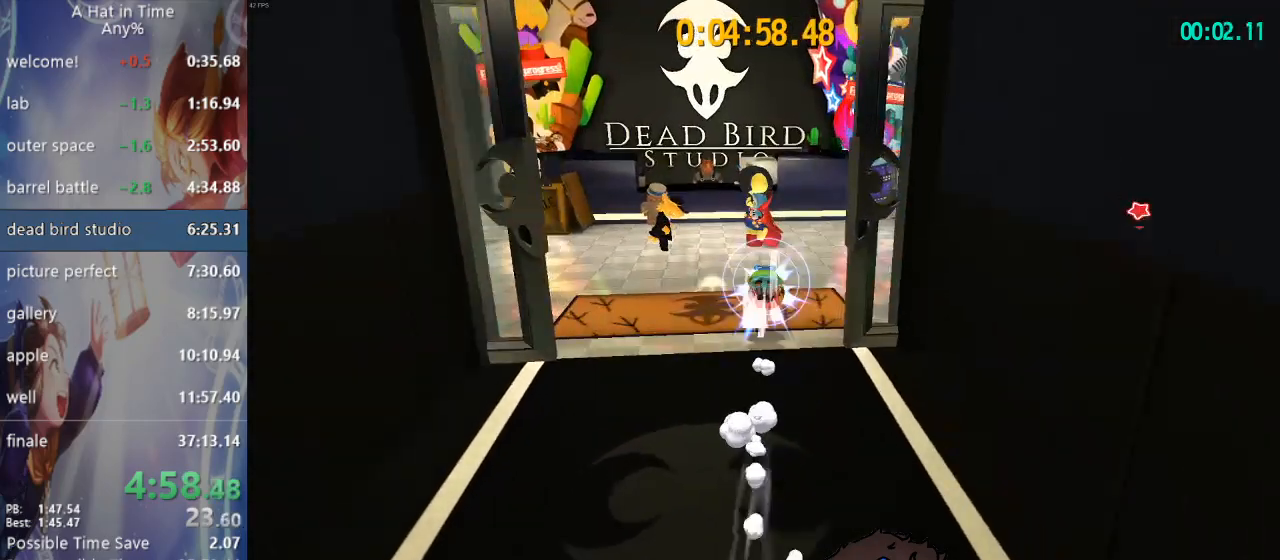
{"buttons": ["L2"], "left_stick": "up", "right_stick": "center", "events": [[50, "R2", "up"], [200, "right_stick", "right"], [250, "right_stick", "center"]]}
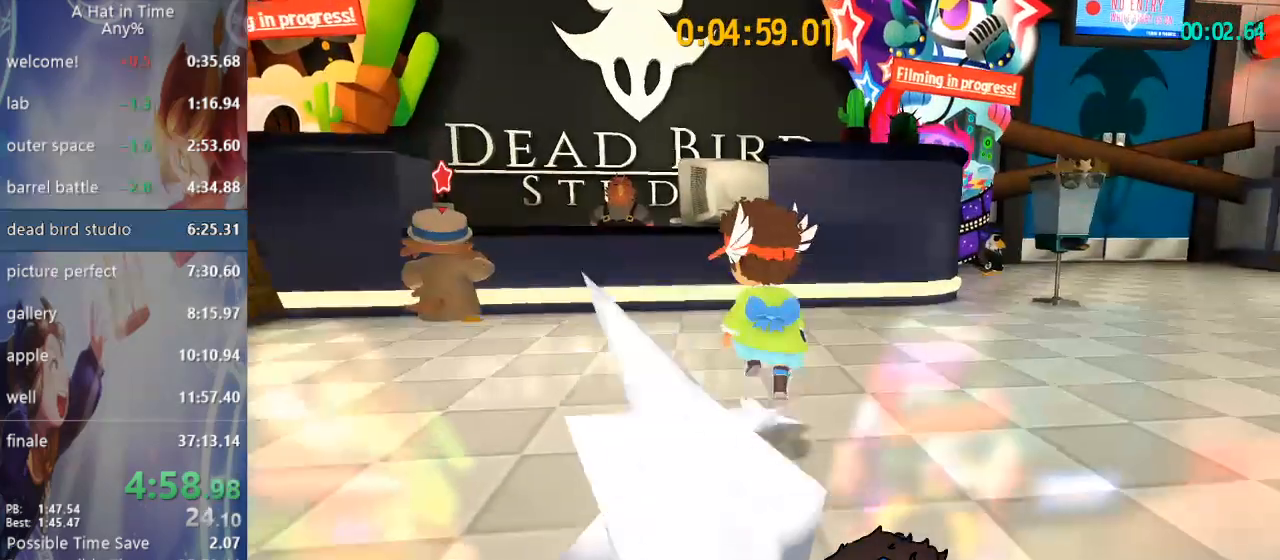
{"buttons": ["L2"], "left_stick": "up", "right_stick": "center", "events": [[67, "CROSS", "down"], [233, "CROSS", "up"], [267, "left_stick", "down"], [500, "left_stick", "up"]]}
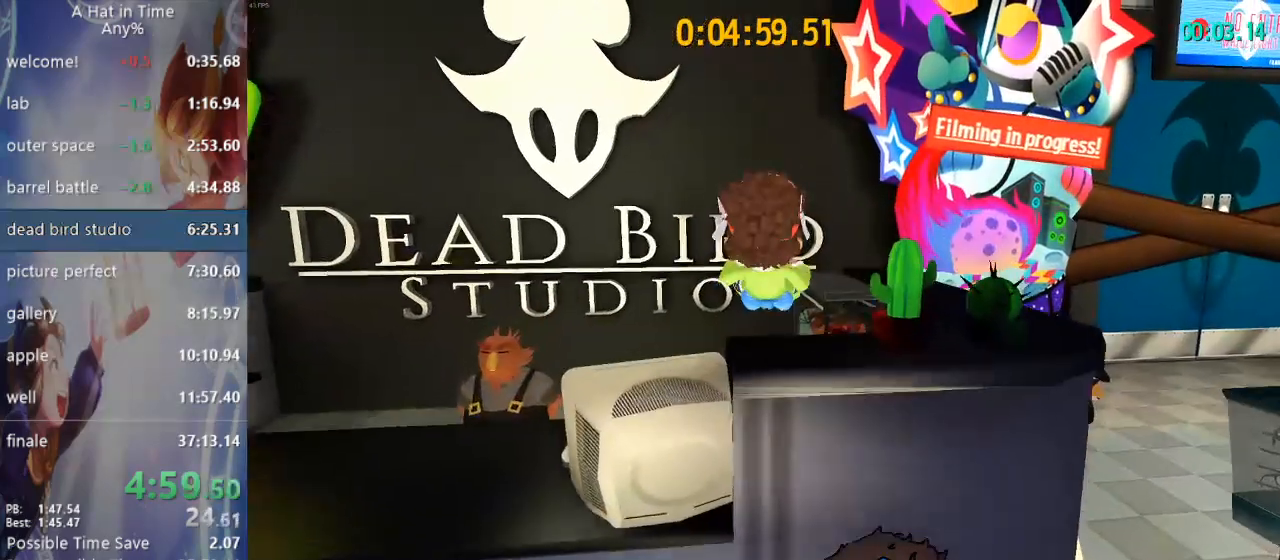
{"buttons": ["CROSS", "L2"], "left_stick": "right", "right_stick": "center"}
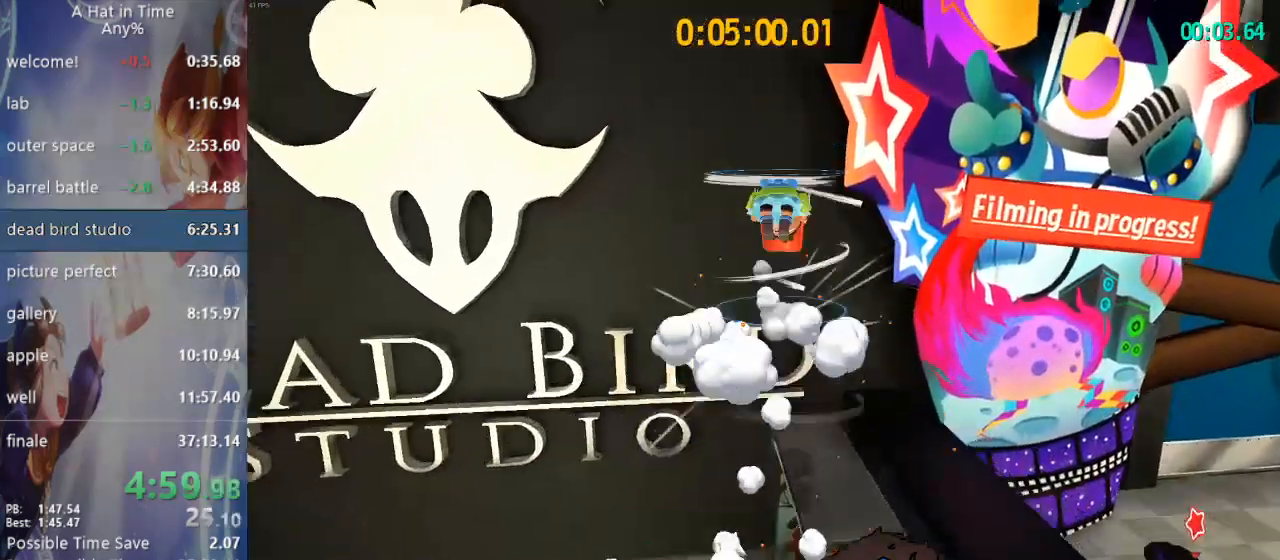
{"buttons": [], "left_stick": "up", "right_stick": "center", "events": [[100, "L2", "up"], [150, "CROSS", "up"], [283, "left_stick", "up"]]}
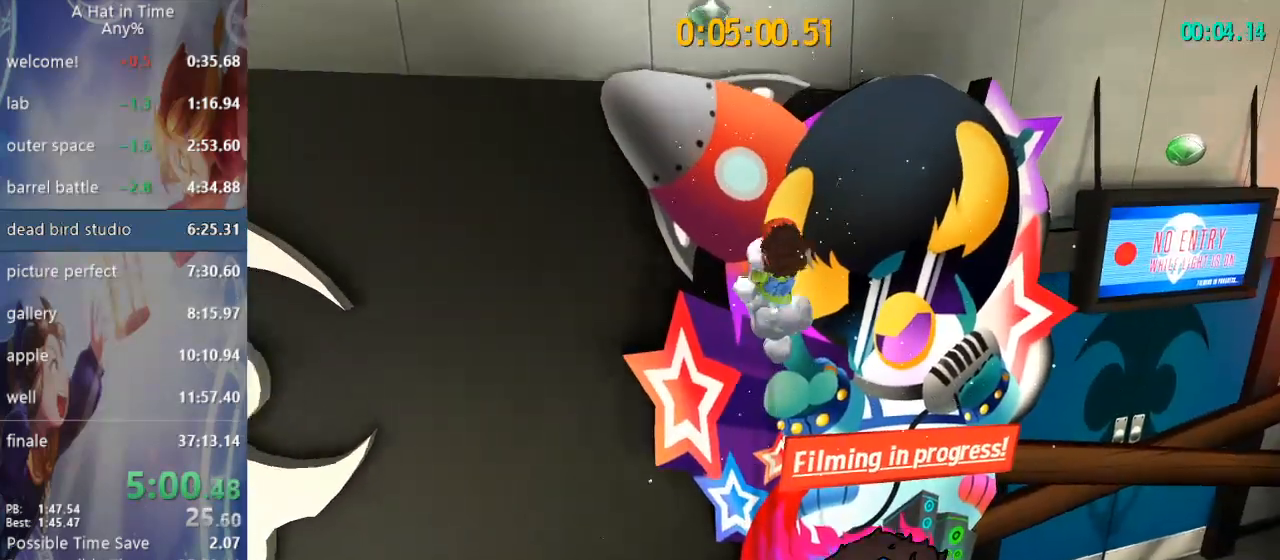
{"buttons": [], "left_stick": "center", "right_stick": "center", "events": [[333, "left_stick", "center"]]}
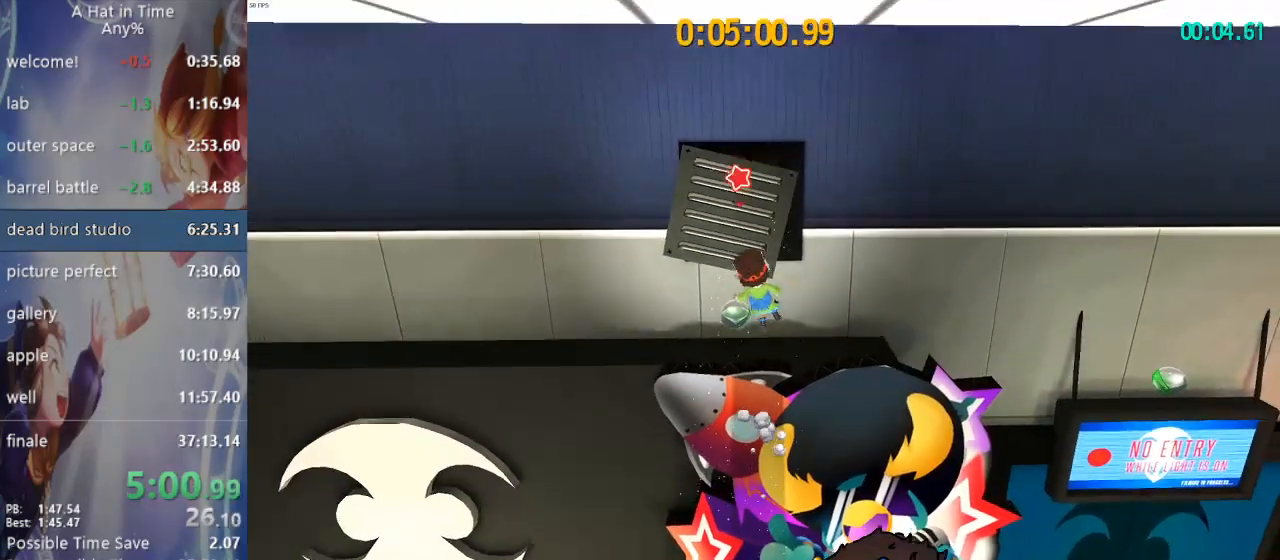
{"buttons": ["CIRCLE"], "left_stick": "center", "right_stick": "center", "events": [[133, "CIRCLE", "down"], [183, "CIRCLE", "up"], [233, "CIRCLE", "down"], [267, "CIRCLE", "up"], [317, "CIRCLE", "down"], [367, "CIRCLE", "up"], [417, "CIRCLE", "down"], [450, "CIRCLE", "up"], [483, "CIRCLE", "down"]]}
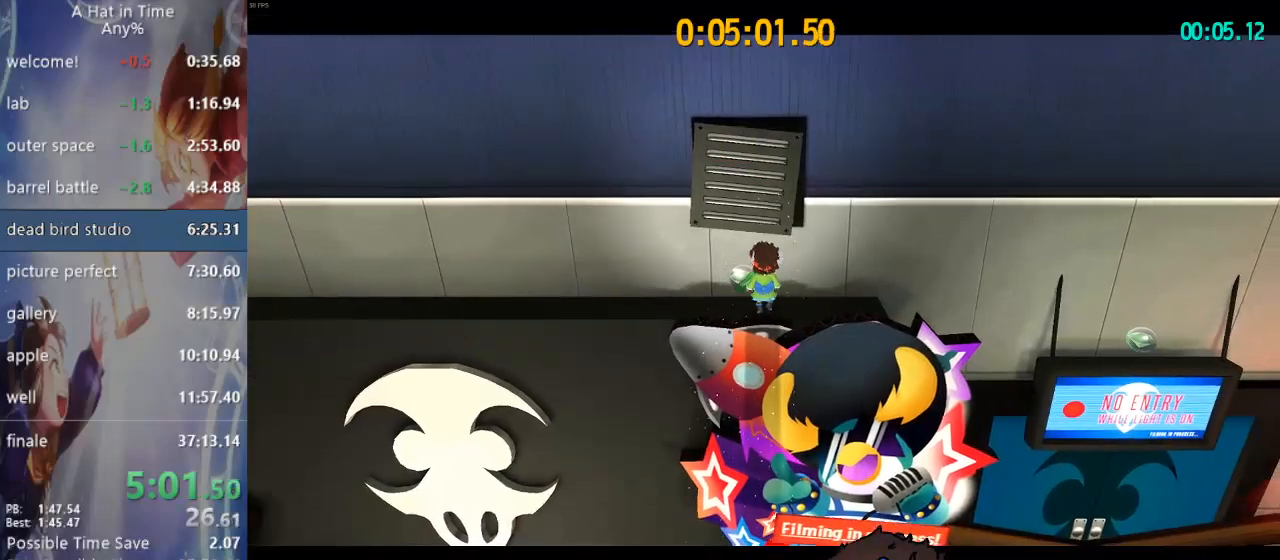
{"buttons": [], "left_stick": "center", "right_stick": "center", "events": [[33, "CIRCLE", "up"], [67, "CIRCLE", "down"], [100, "CIRCLE", "up"]]}